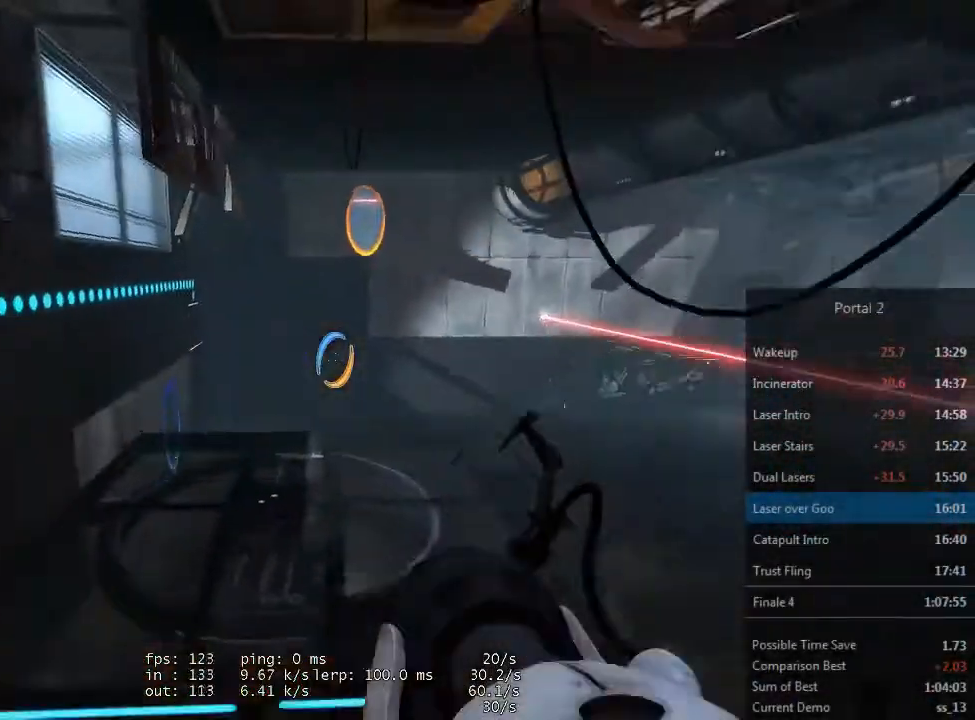
Gameplay with keyboard and mouse; each line is a JSON object with the keys and mouse buttons held at the frame after it. "events" lists presses ("down") and releases ("up") of "1", "2", "3", "4", "5", "a", "alt", "c", "ctrl", "d", "e", "f", "q", "r", "s", "shift", "space", "tab", "v", "w", "x", "z", "mouse_left", "mouse_middle", "mouse_right" and "mouse_wheel_up" between this image and that frame as [ms after this image, input, new state], when the widget could be followed in between. "mouse_left", "mouse_middle", "mouse_right", "mouse_wheel_up" = the "left", "middle", "right", "wheel_up" buttons of the "mouse" list. No other keys are recorded. Mouse movement is not recorded. Not read: mouse_wheel_down.
{"keys": ["a", "w"], "mouse": [], "events": [[33, "a", "down"], [67, "d", "up"], [433, "w", "down"]]}
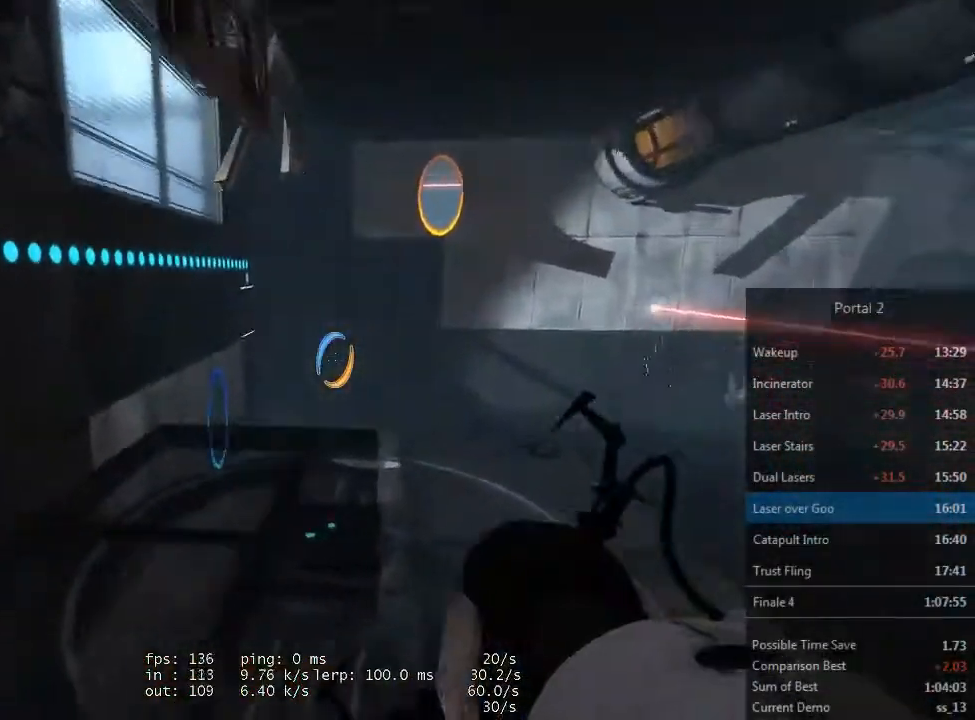
{"keys": ["d", "w"], "mouse": ["left"], "events": [[200, "a", "up"], [433, "d", "down"], [500, "mouse_left", "down"]]}
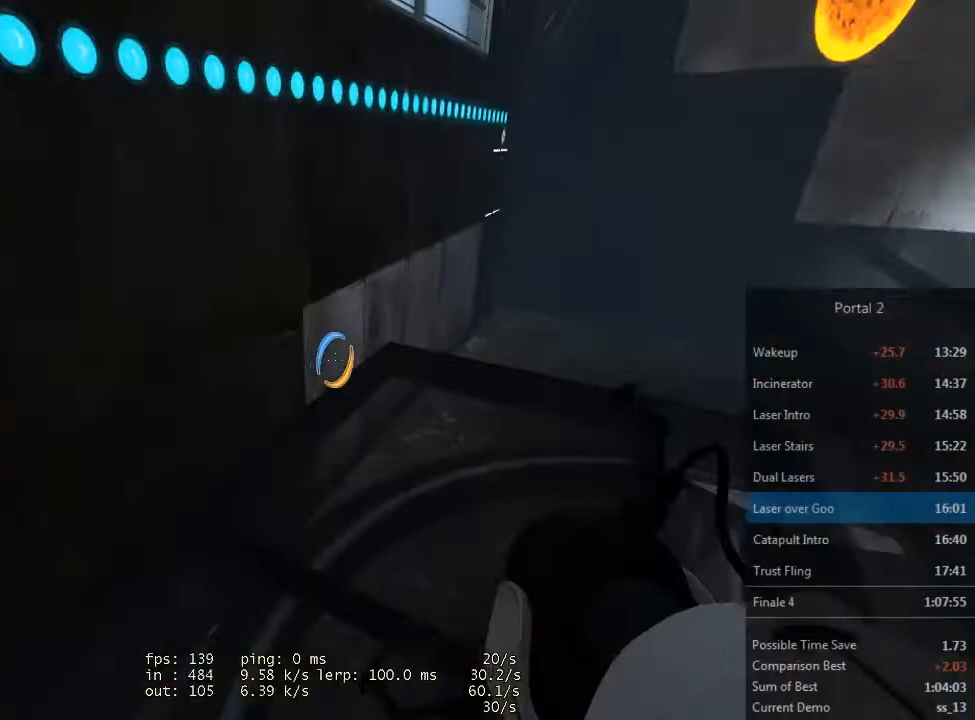
{"keys": [], "mouse": [], "events": [[133, "d", "up"], [133, "mouse_left", "up"], [433, "w", "up"]]}
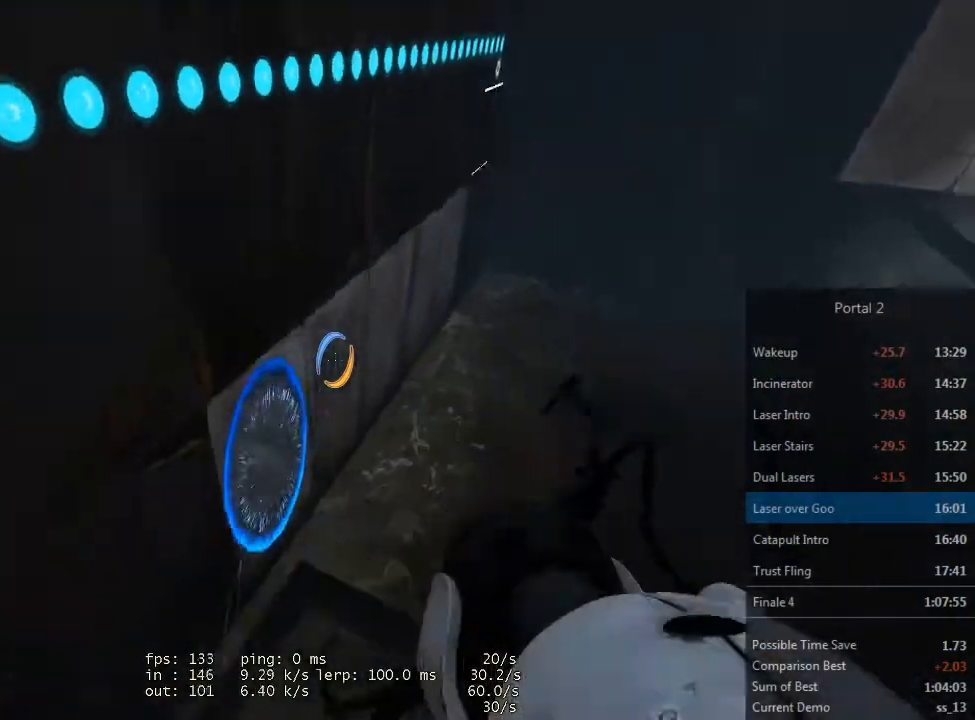
{"keys": [], "mouse": [], "events": [[67, "a", "down"], [467, "a", "up"]]}
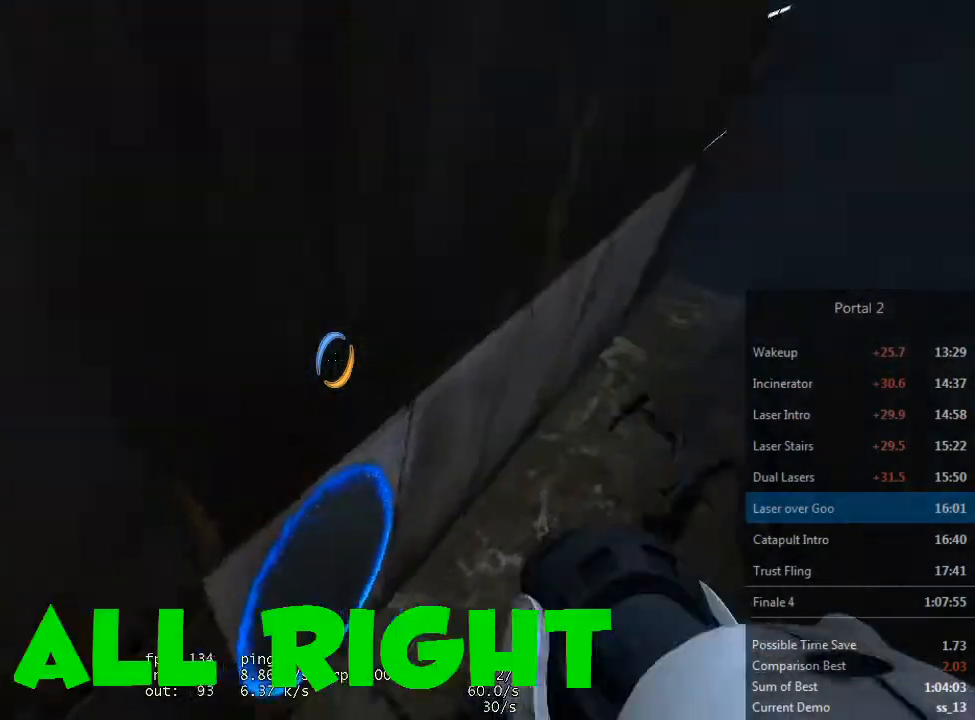
{"keys": [], "mouse": [], "events": [[167, "a", "down"], [267, "w", "down"], [433, "d", "down"], [467, "a", "up"], [500, "d", "up"], [500, "w", "up"]]}